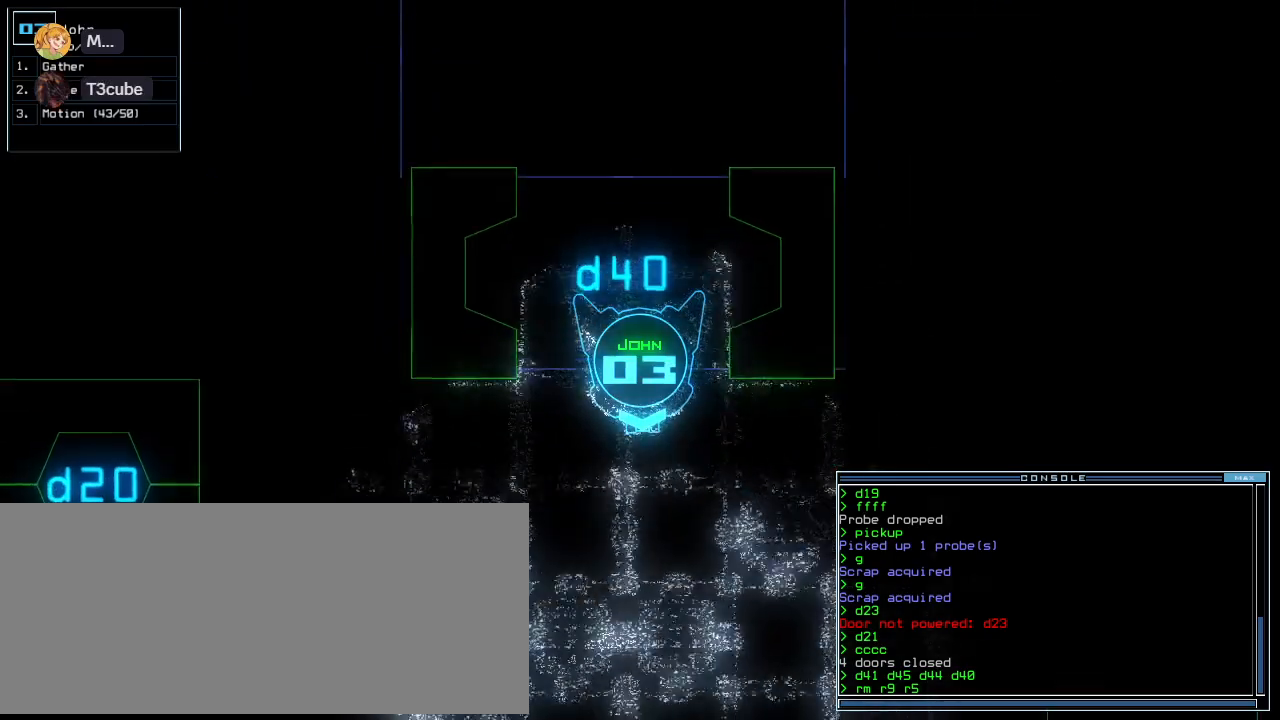
Gameplay with keyboard; each line is a JSON object with the keys held at the frame after it. "events" lists presses ("down") and releases ("up") of ".", "0", "1", "2", "3", "4", "5", "6", "7", "8", "9", "a", "b", "backspace", "c", "caps_lock", "comma", "ctrl_l", "ctrl_r", "d", "down", "e", "equals", "escape", "f", "f8", "g", "h", "i", "j", "k", "l", "left", "m", "minus", "n", "o", "p", "q", "quote", "r", "return", "right", "s", "semicolon", "shift_l", "shift_r", "space", "t", "tab", "tilde", "u", "up", "v", "w", "x", "y" and "z" between this image and that frame as [ms after this image, input, new state], when the widget could be followed in between. No other keys are recorded. Mouse input is not recorded.
{"keys": ["up"], "events": [[240, "left", "down"], [300, "left", "up"]]}
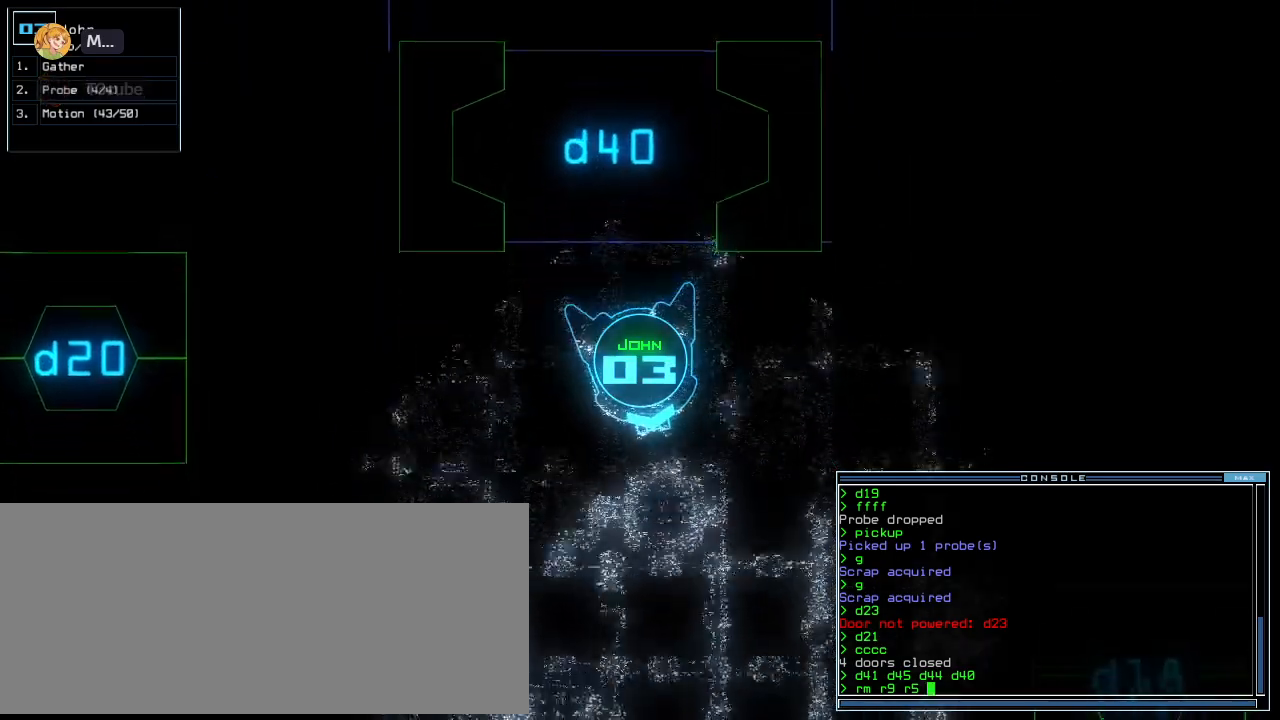
{"keys": ["up"], "events": []}
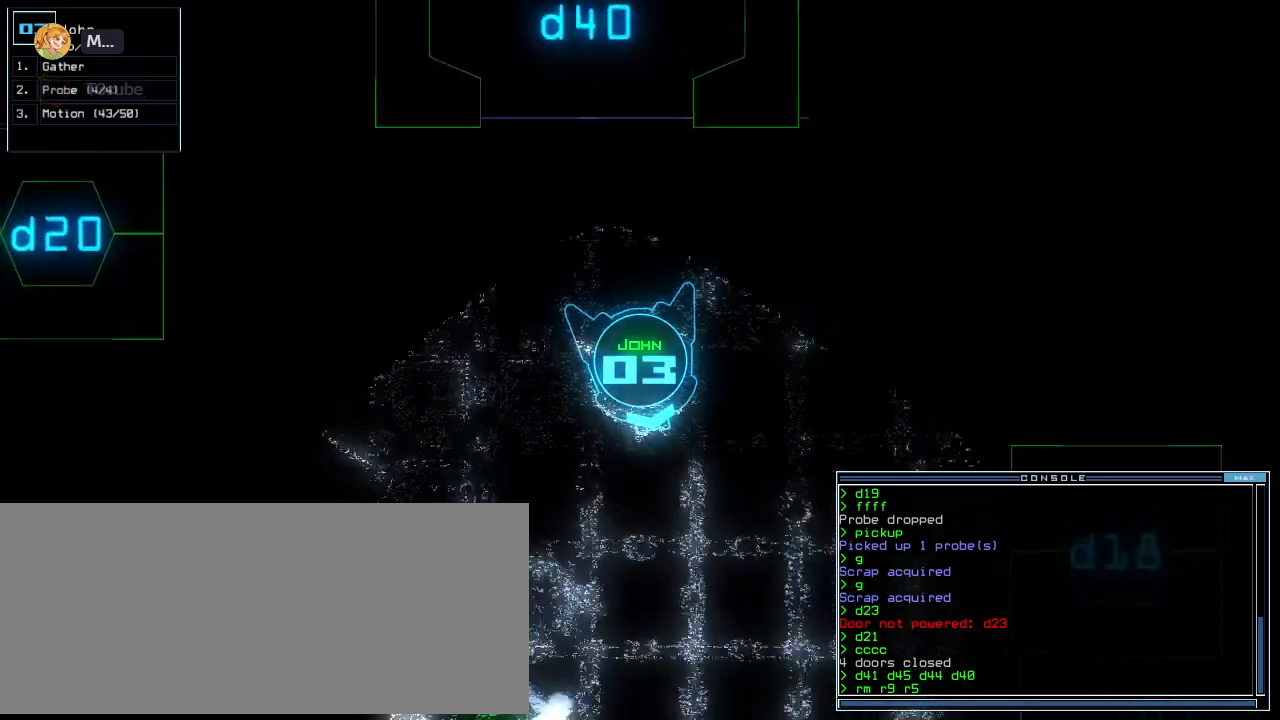
{"keys": ["up"], "events": []}
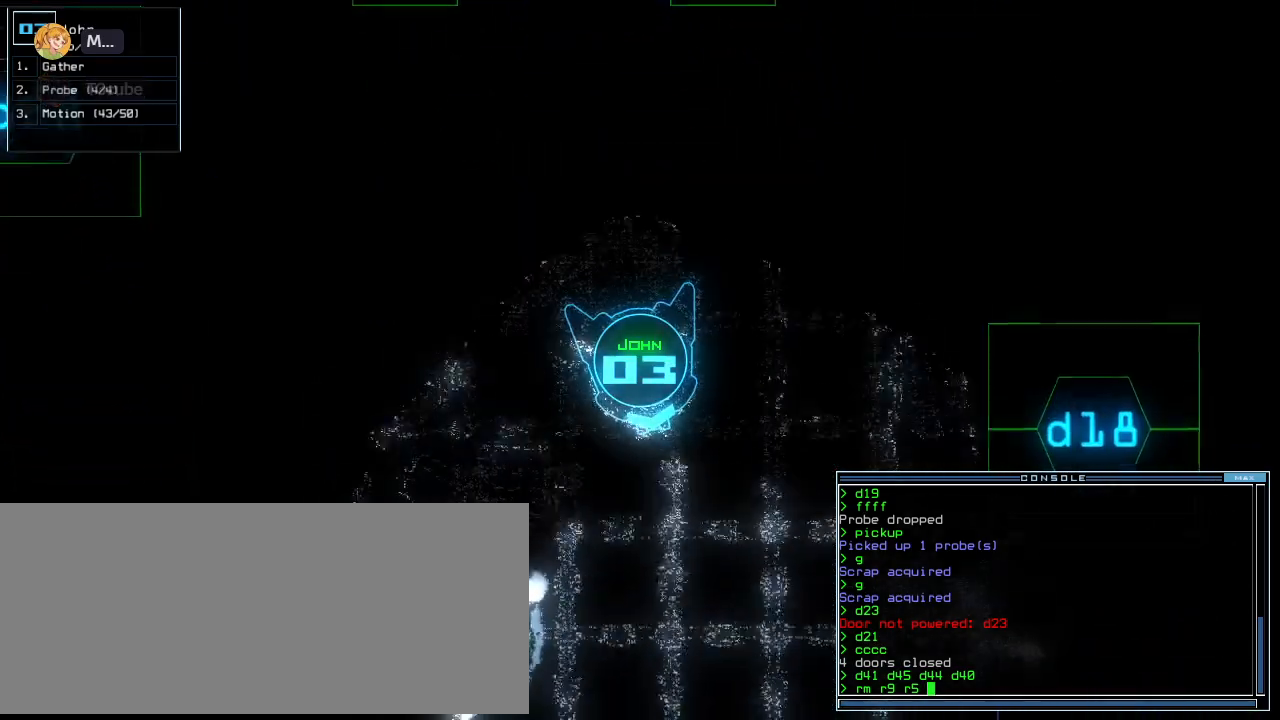
{"keys": ["left", "up"], "events": [[480, "left", "down"]]}
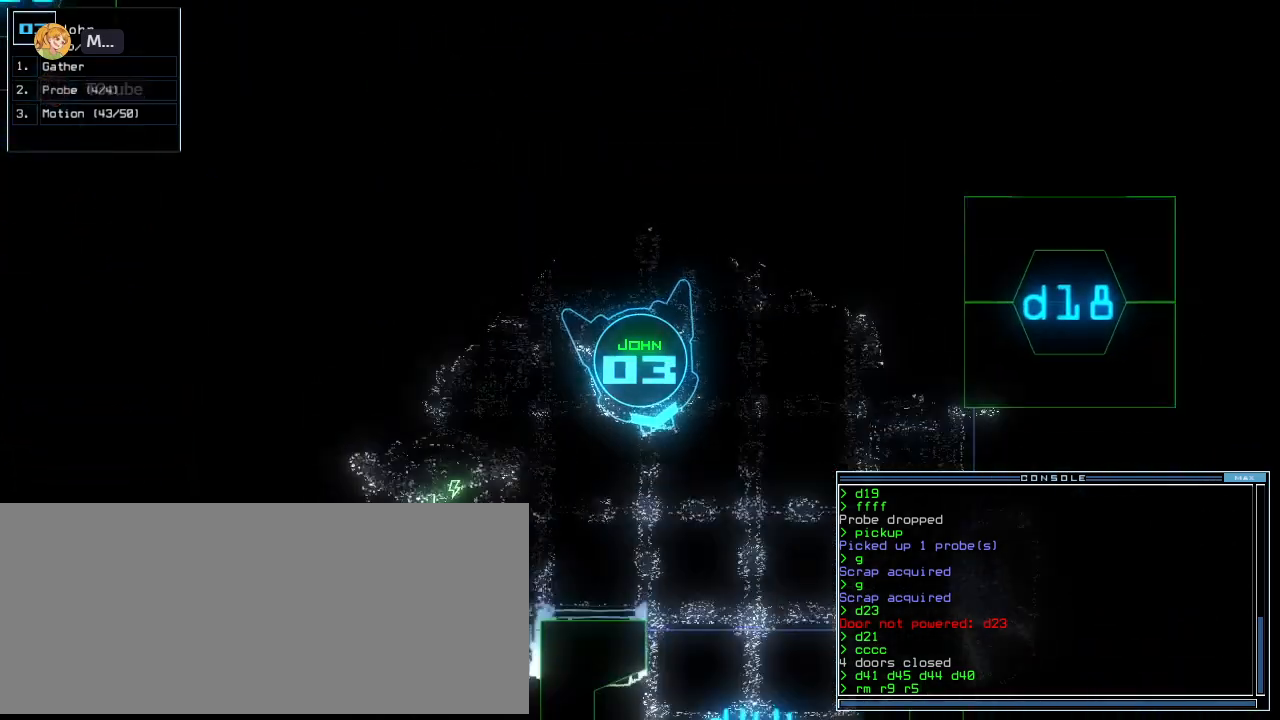
{"keys": ["up"], "events": [[60, "left", "up"], [240, "left", "down"], [360, "left", "up"]]}
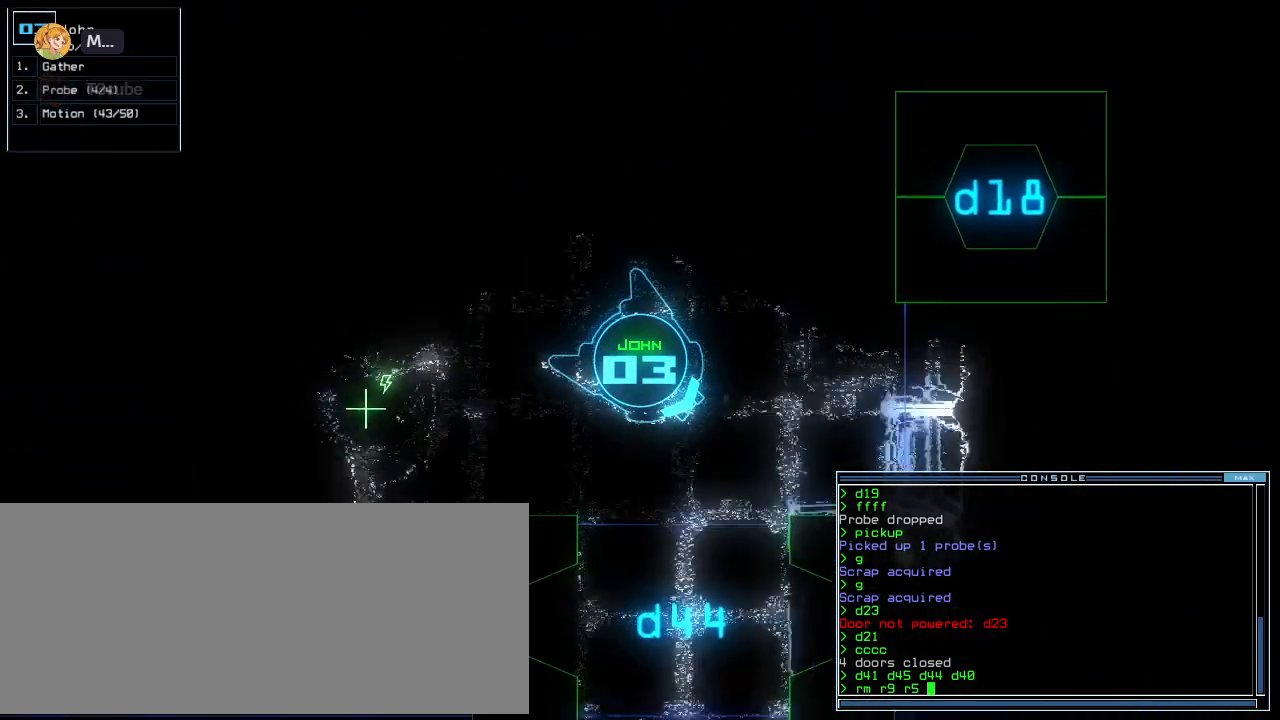
{"keys": ["up"], "events": [[60, "right", "down"], [140, "right", "up"], [240, "right", "down"], [460, "right", "up"]]}
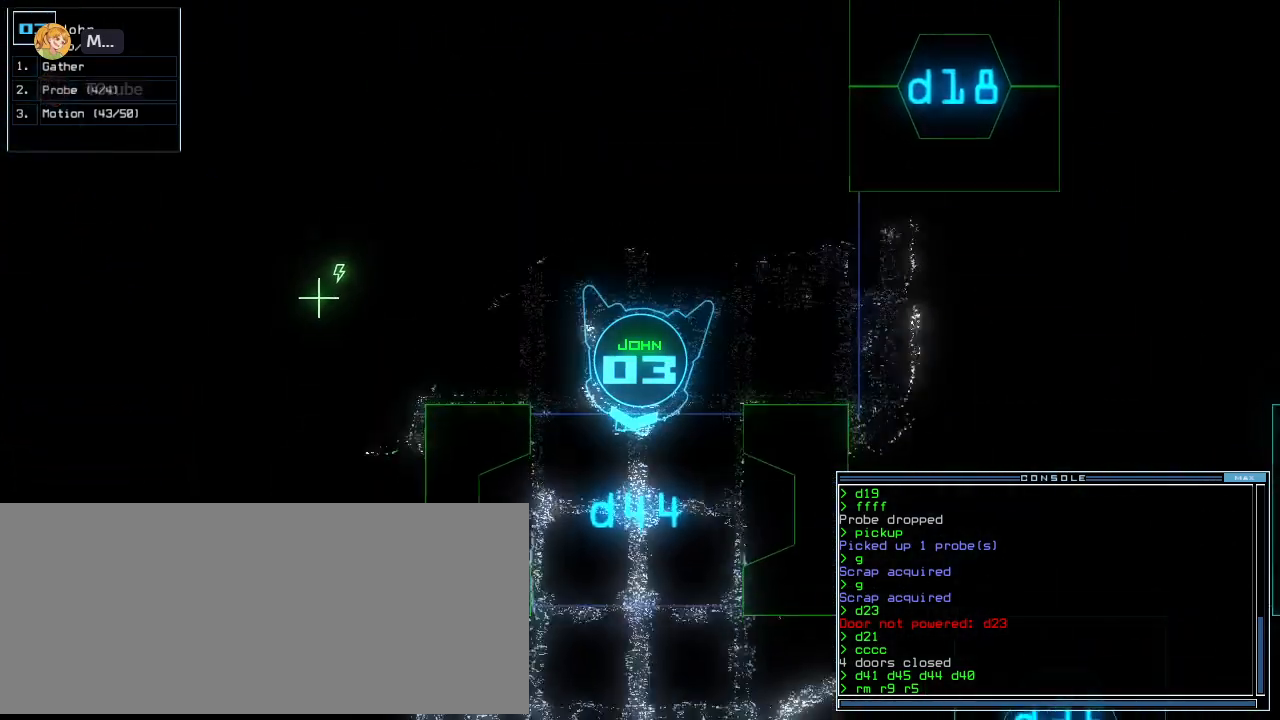
{"keys": [], "events": [[20, "up", "up"]]}
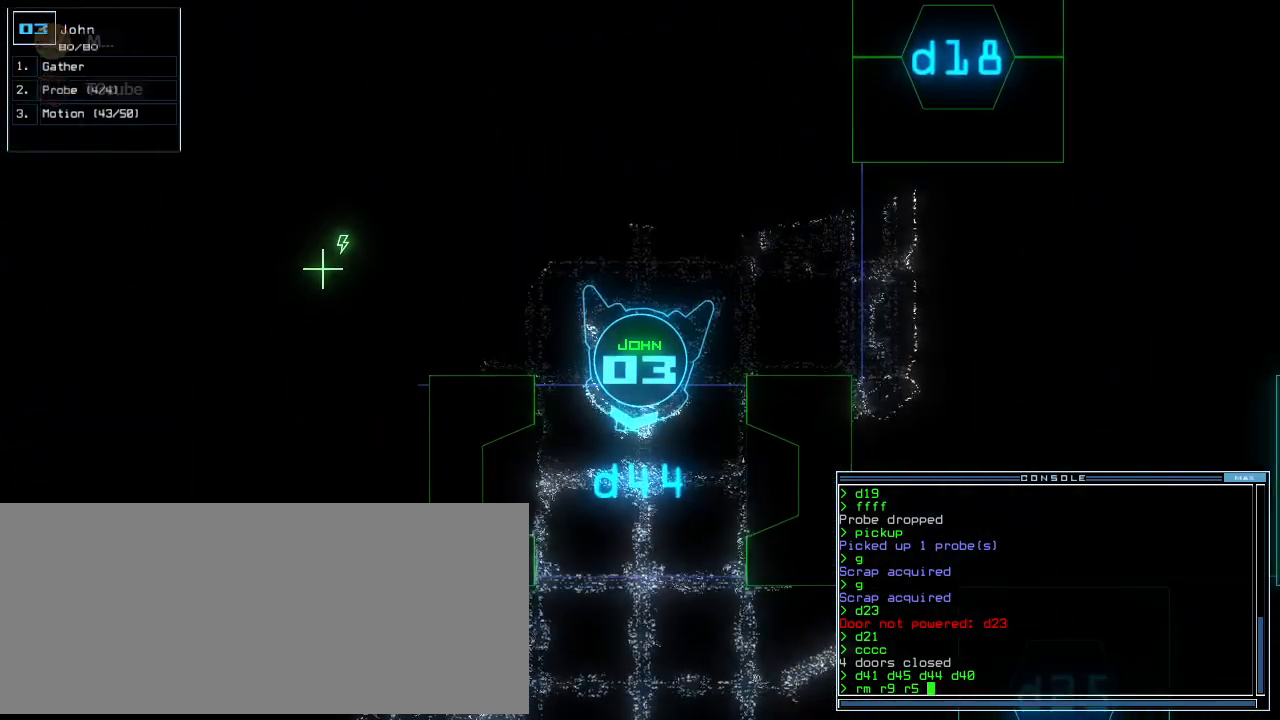
{"keys": ["up"], "events": [[460, "up", "down"]]}
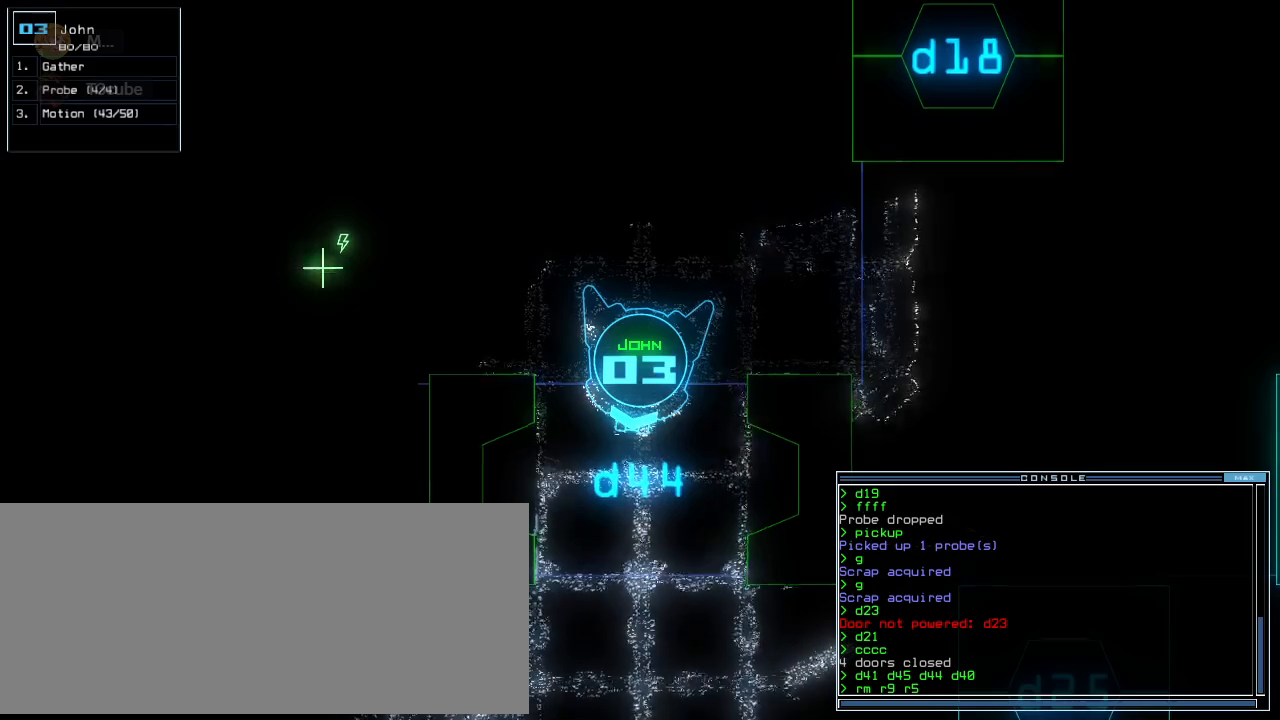
{"keys": [], "events": [[40, "up", "up"], [140, "up", "down"], [180, "up", "up"], [280, "up", "down"], [340, "up", "up"]]}
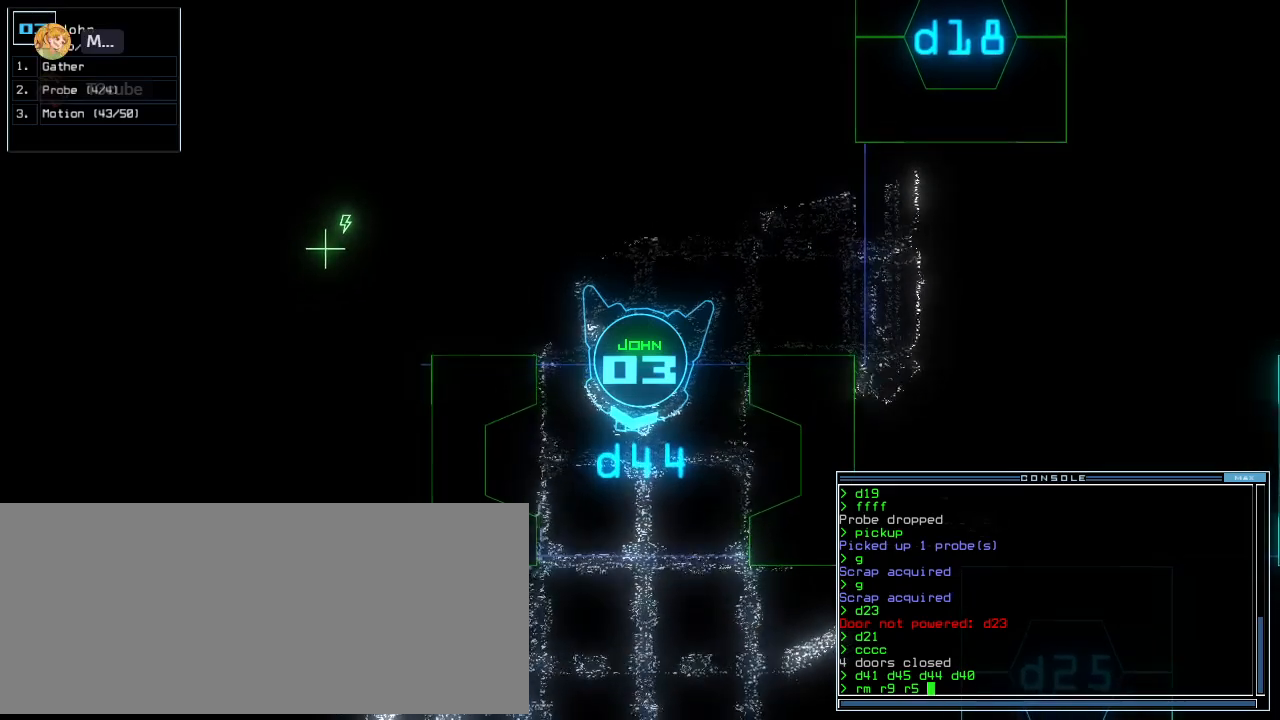
{"keys": [], "events": []}